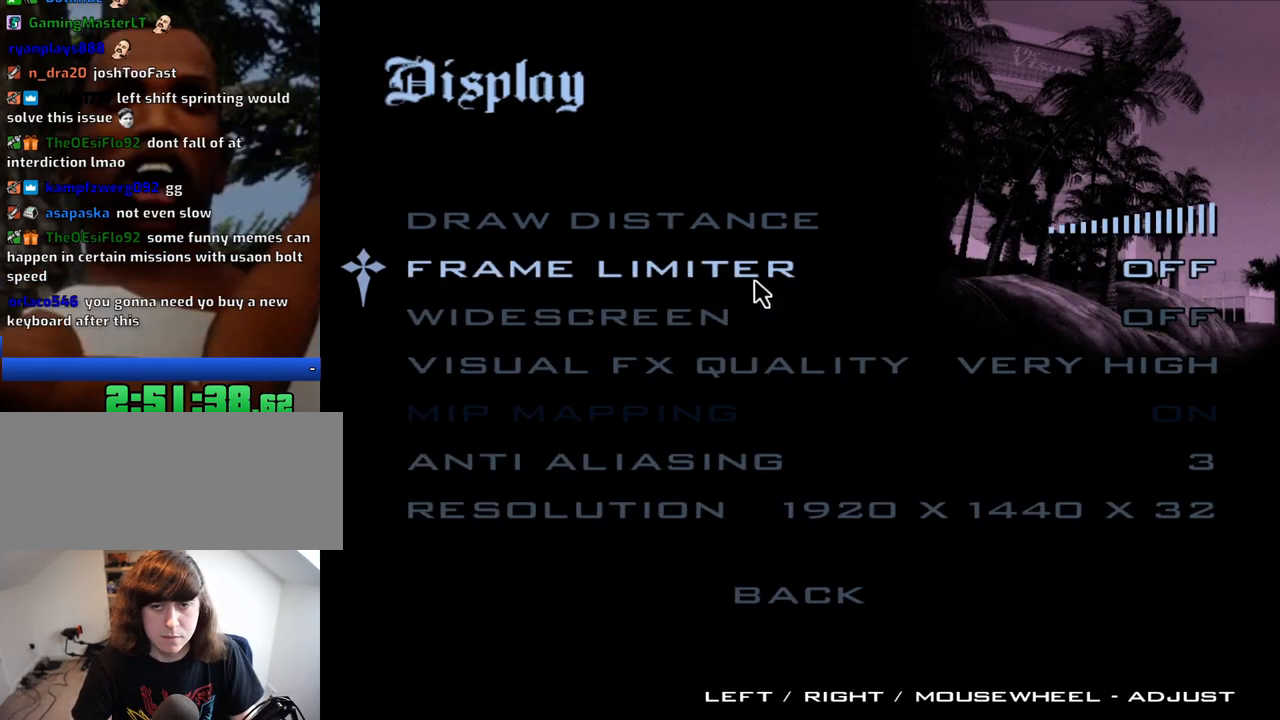
Gameplay with keyboard and mouse; each line is a JSON object with the keys and mouse buttons held at the frame after it. "events" lists presses ("down") and releases ("up") of "1", "2", "3", "4", "5", "6", "a", "alt", "c", "ctrl", "d", "down", "e", "escape", "f", "f1", "f2", "f3", "g", "h", "left", "num2", "q", "r", "right", "s", "shift", "space", "t", "tab", "up", "v", "w", "x", "z", "mouse_left", "mouse_middle", "mouse_right", "mouse_wheel_up" and "mouse_wheel_down" between this image and that frame as [ms after this image, input, new state], when the widget could be followed in between. "mouse_left", "mouse_middle", "mouse_right", "mouse_wheel_up", "mouse_wheel_down" = the "left", "middle", "right", "wheel_up", "wheel_down" buttons of the "mouse" list. No other keys are recorded. Mouse movement is not recorded.
{"keys": ["escape"], "mouse": [], "events": [[84, "mouse_left", "down"], [217, "mouse_left", "up"], [500, "escape", "down"]]}
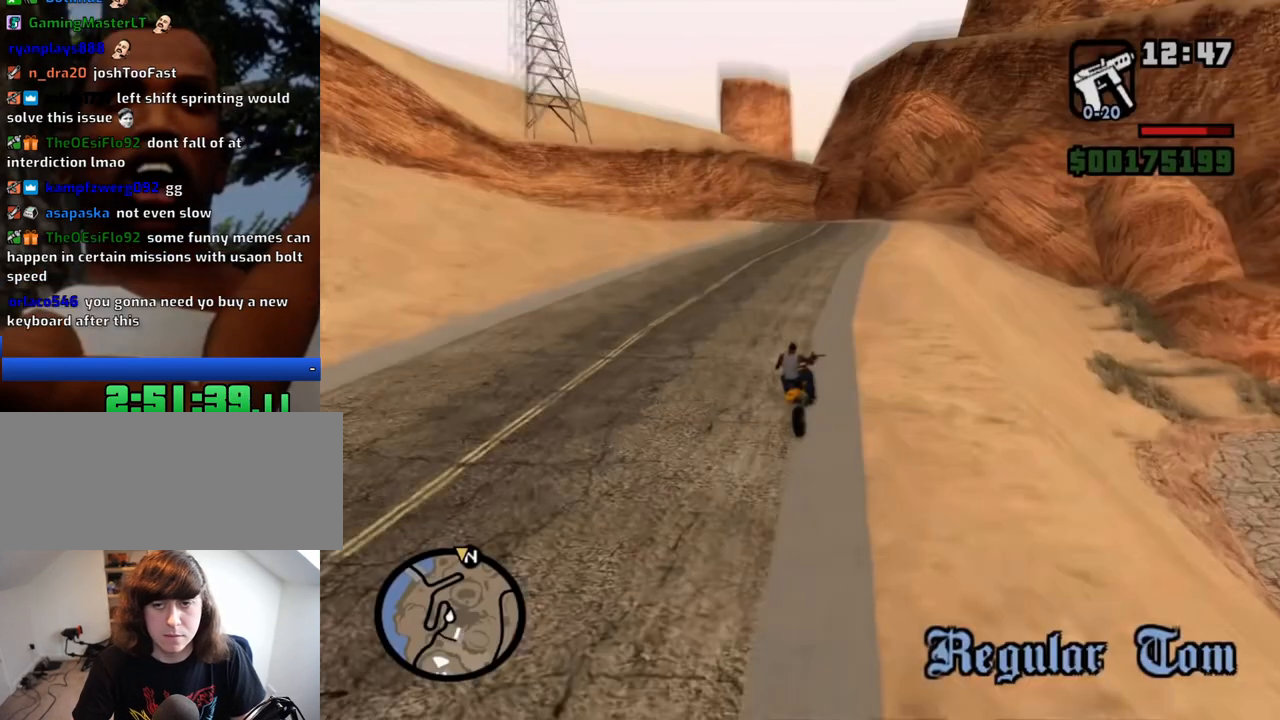
{"keys": [], "mouse": [], "events": [[100, "escape", "up"], [134, "escape", "down"], [234, "escape", "up"], [284, "escape", "down"], [367, "escape", "up"]]}
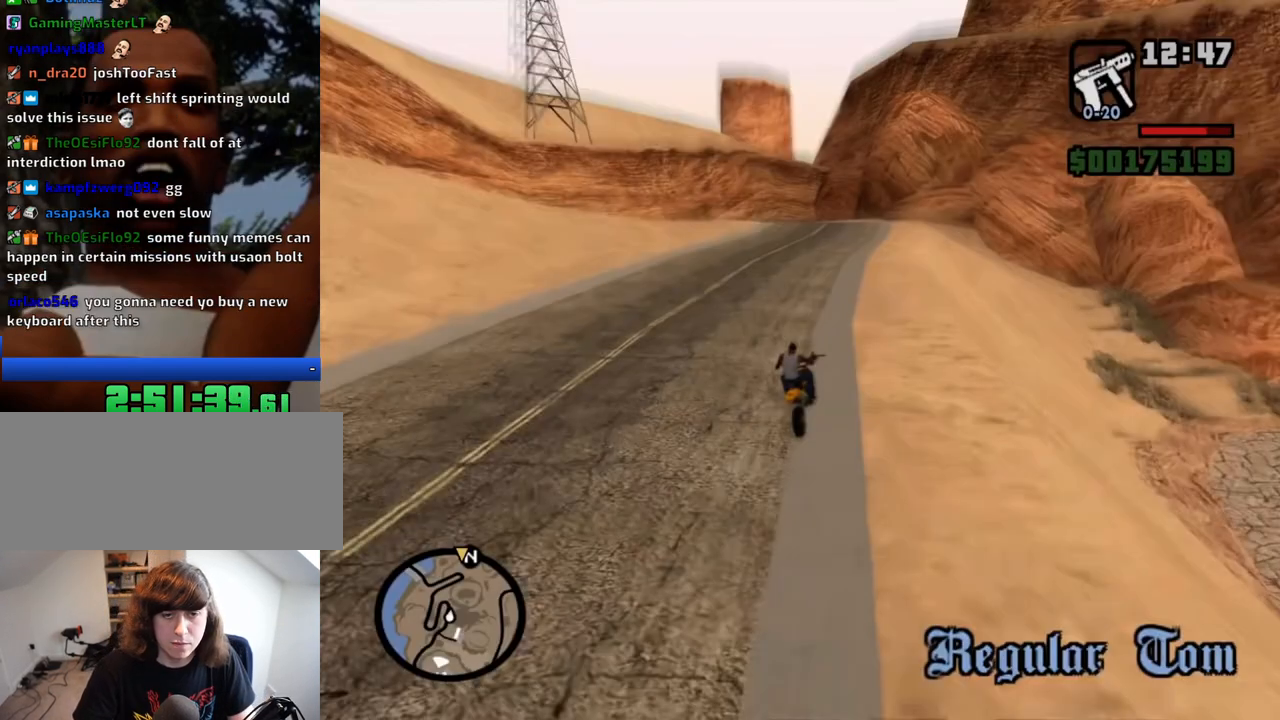
{"keys": [], "mouse": [], "events": [[17, "escape", "down"], [150, "escape", "up"], [300, "w", "down"], [434, "w", "up"]]}
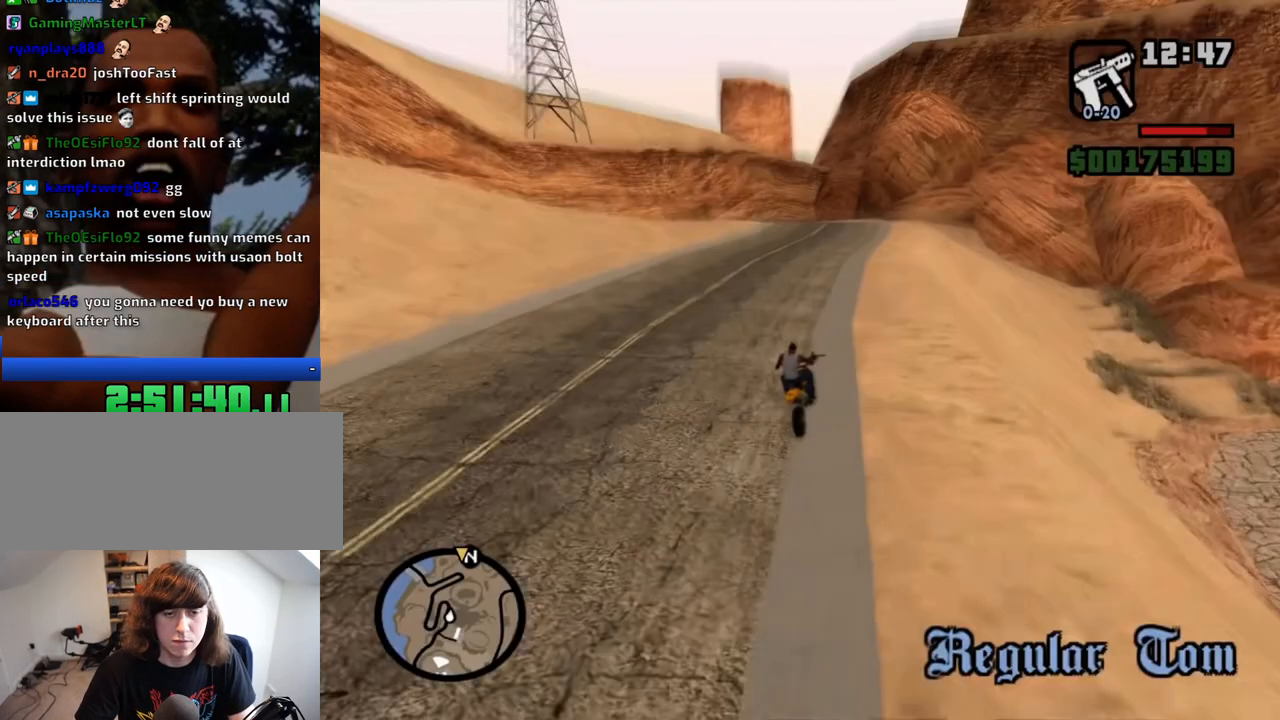
{"keys": [], "mouse": [], "events": []}
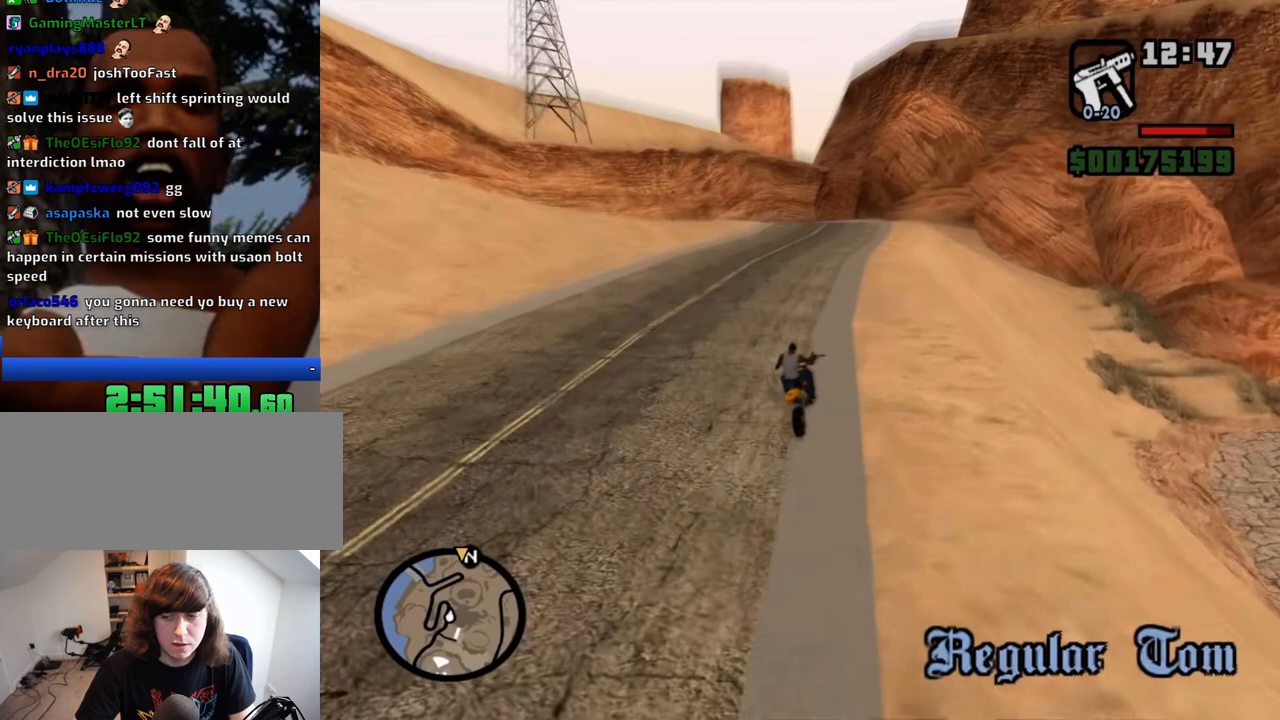
{"keys": [], "mouse": [], "events": []}
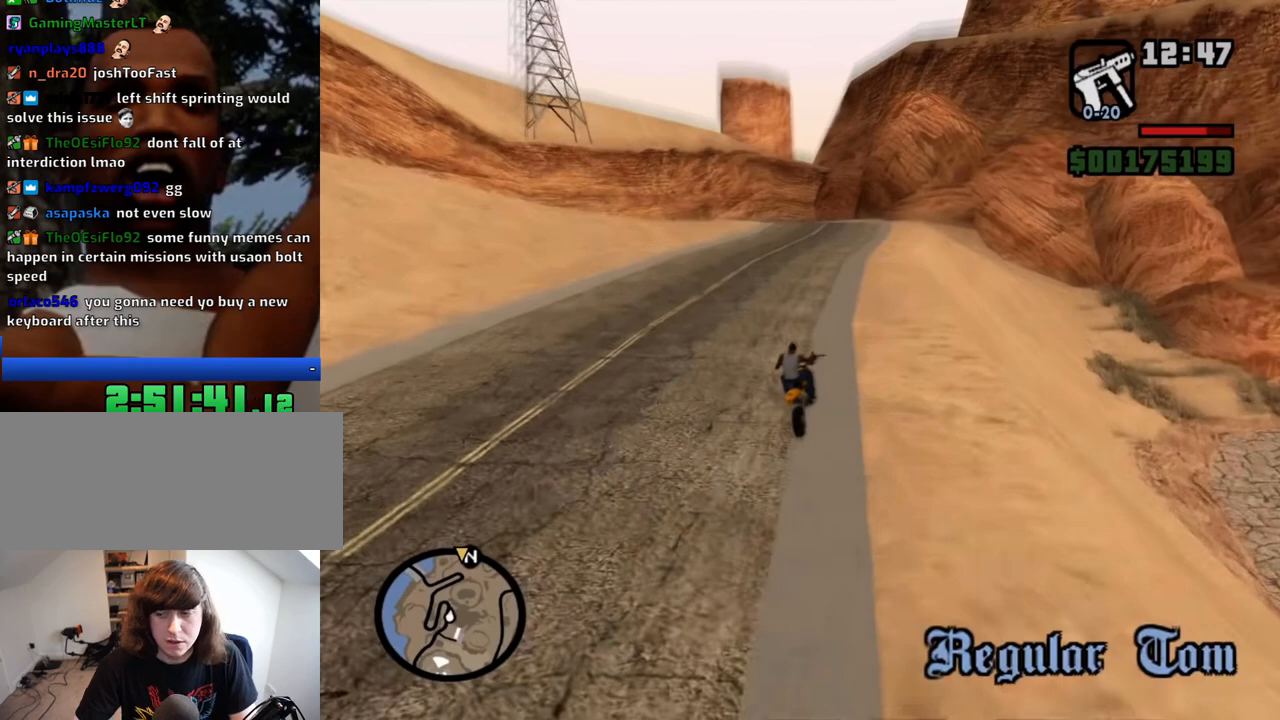
{"keys": ["d", "space"], "mouse": [], "events": [[67, "space", "down"], [117, "a", "down"], [150, "space", "up"], [150, "w", "down"], [200, "a", "up"], [200, "d", "down"], [200, "w", "up"], [250, "space", "down"], [300, "d", "up"], [350, "a", "down"], [384, "space", "up"], [434, "a", "up"], [434, "d", "down"], [484, "space", "down"]]}
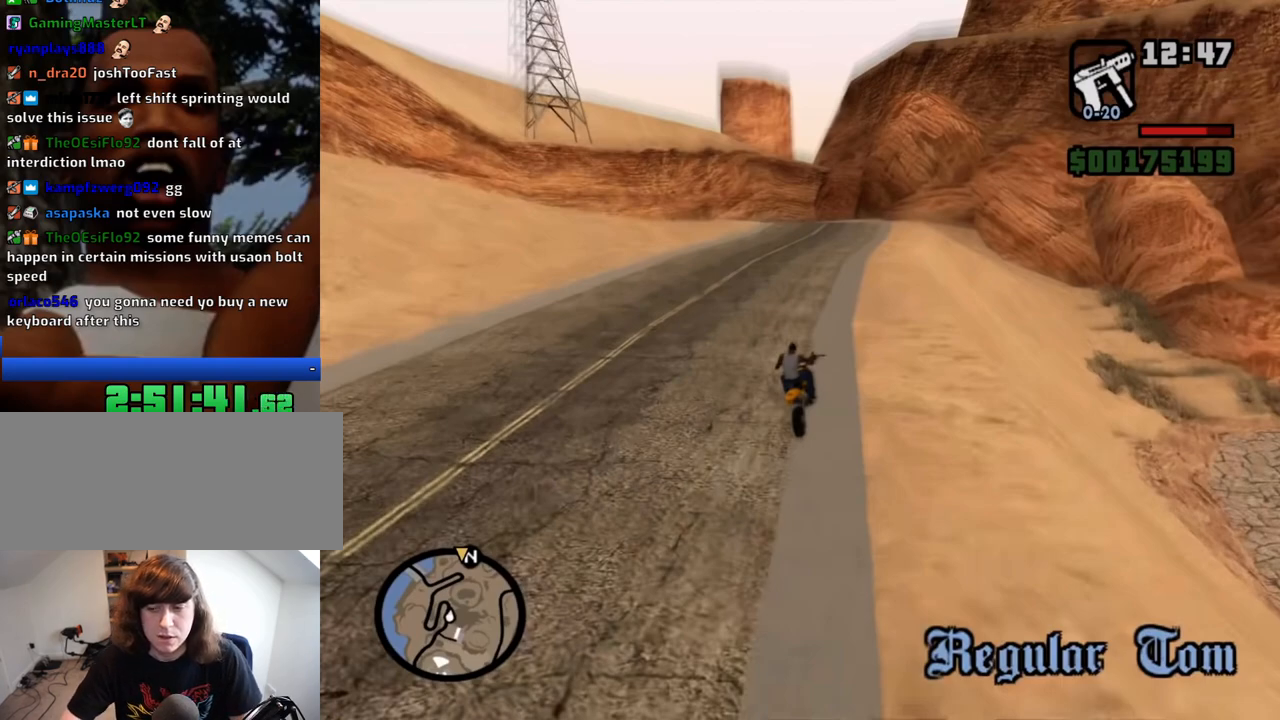
{"keys": ["space"], "mouse": [], "events": [[34, "d", "up"], [84, "a", "down"], [84, "space", "up"], [84, "w", "down"], [117, "w", "up"], [167, "a", "up"], [167, "d", "down"], [217, "space", "down"], [267, "d", "up"], [317, "a", "down"], [317, "space", "up"], [350, "w", "down"], [400, "a", "up"], [400, "d", "down"], [400, "w", "up"], [450, "space", "down"], [500, "d", "up"]]}
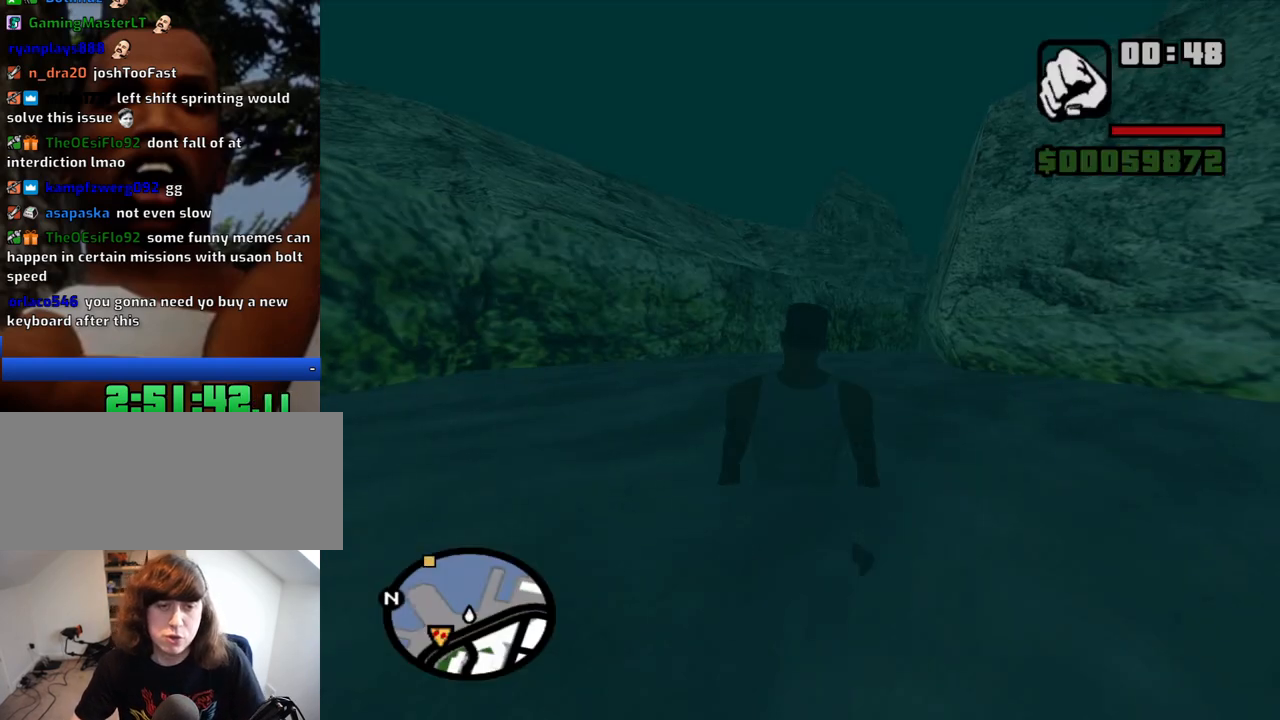
{"keys": ["w"], "mouse": [], "events": [[50, "a", "down"], [50, "space", "up"], [100, "a", "up"], [134, "d", "down"], [184, "d", "up"], [184, "space", "down"], [234, "space", "up"], [234, "w", "down"]]}
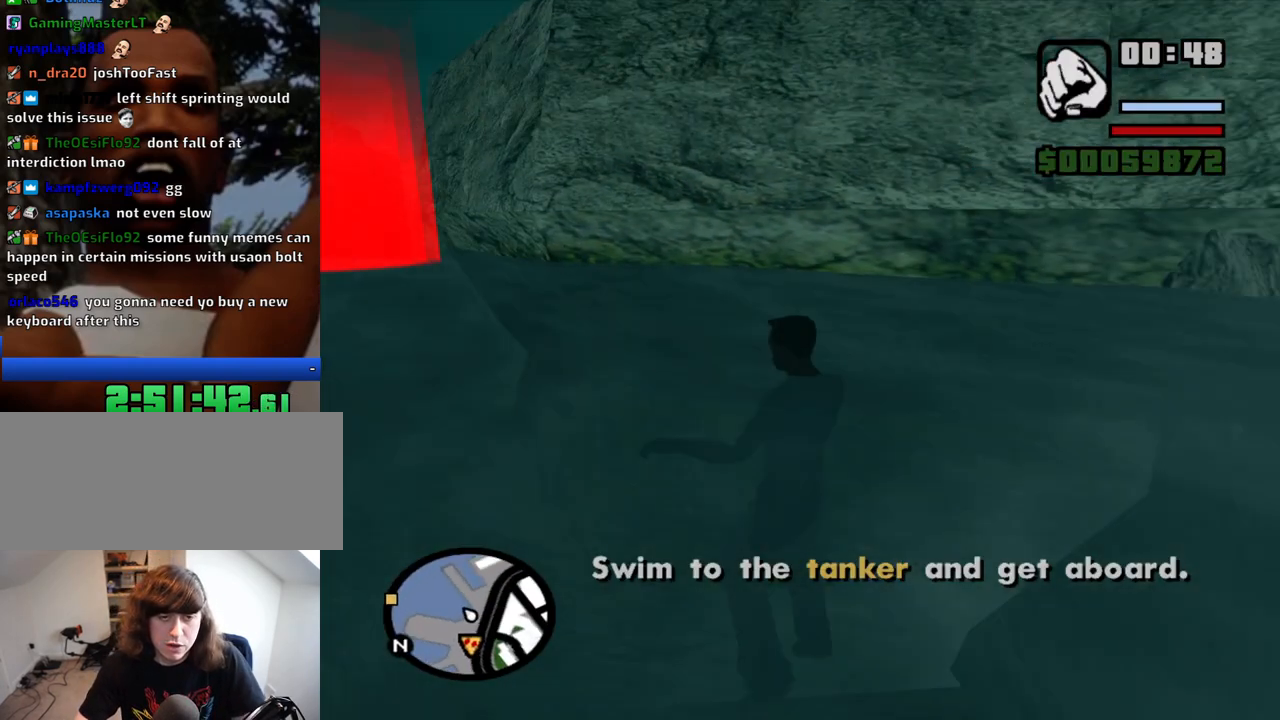
{"keys": ["w"], "mouse": [], "events": []}
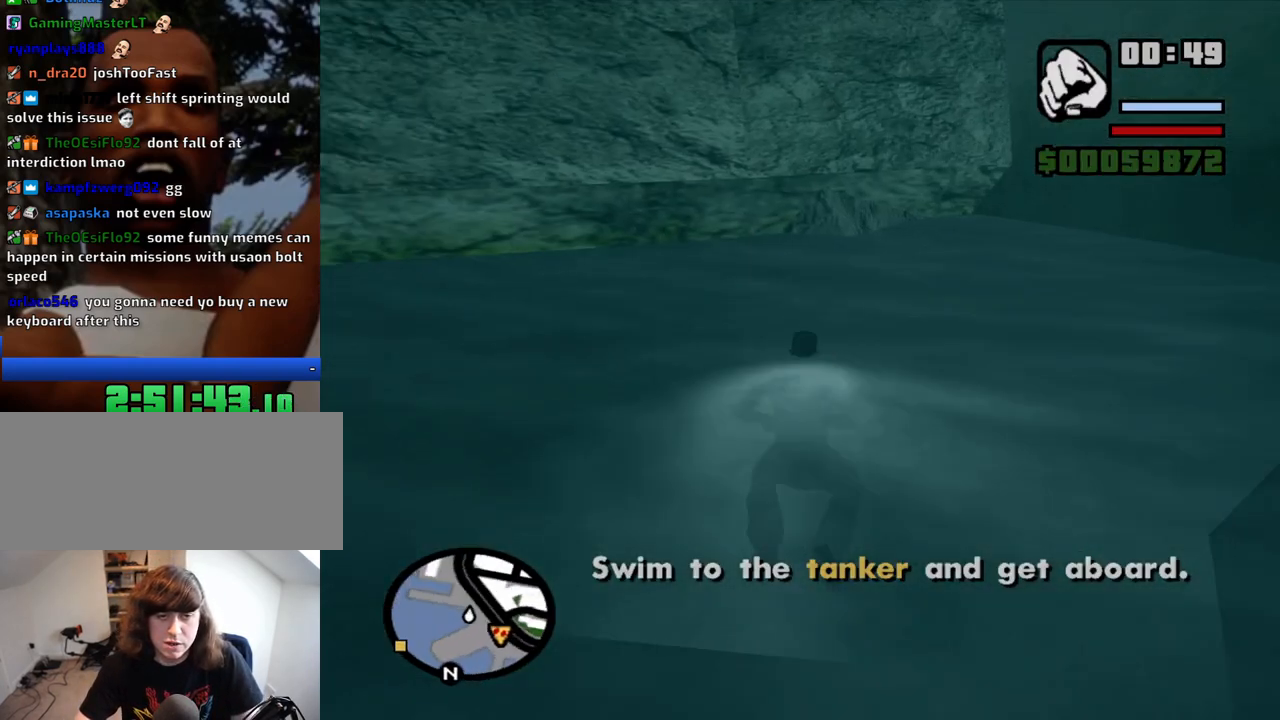
{"keys": ["w"], "mouse": [], "events": []}
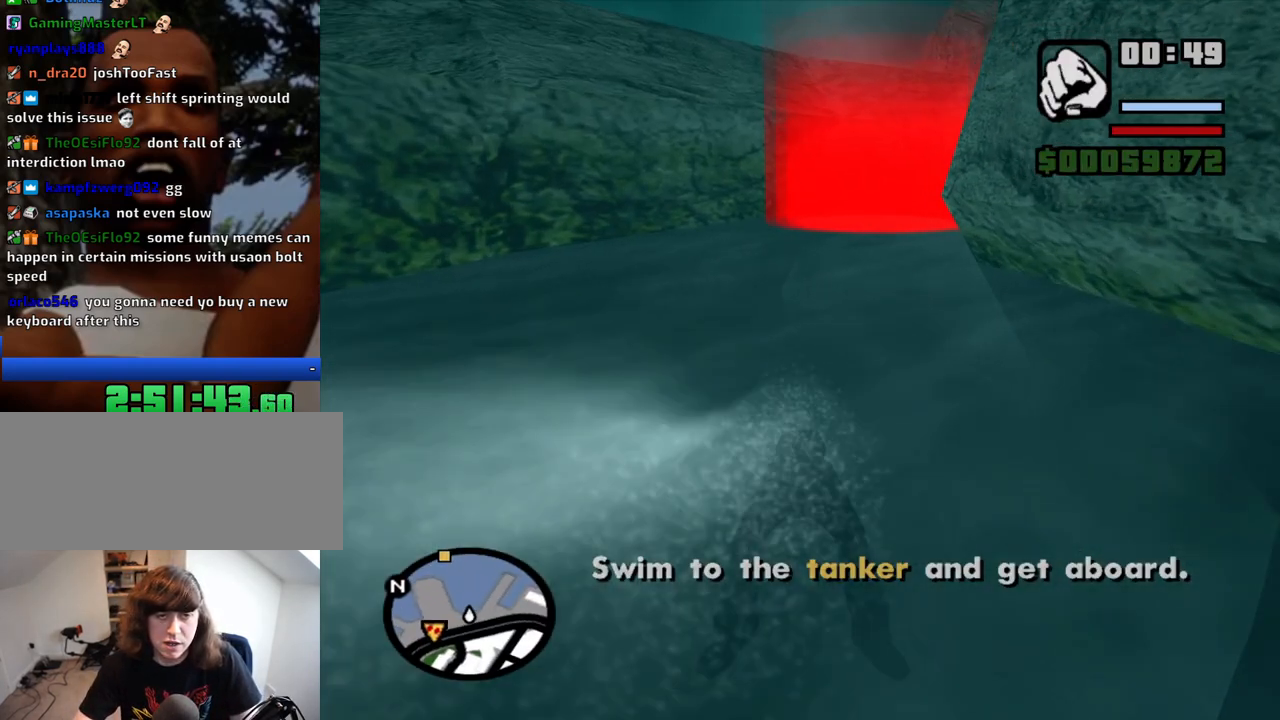
{"keys": ["w"], "mouse": [], "events": [[50, "space", "down"], [100, "space", "up"], [234, "space", "down"], [284, "space", "up"], [417, "space", "down"], [467, "space", "up"]]}
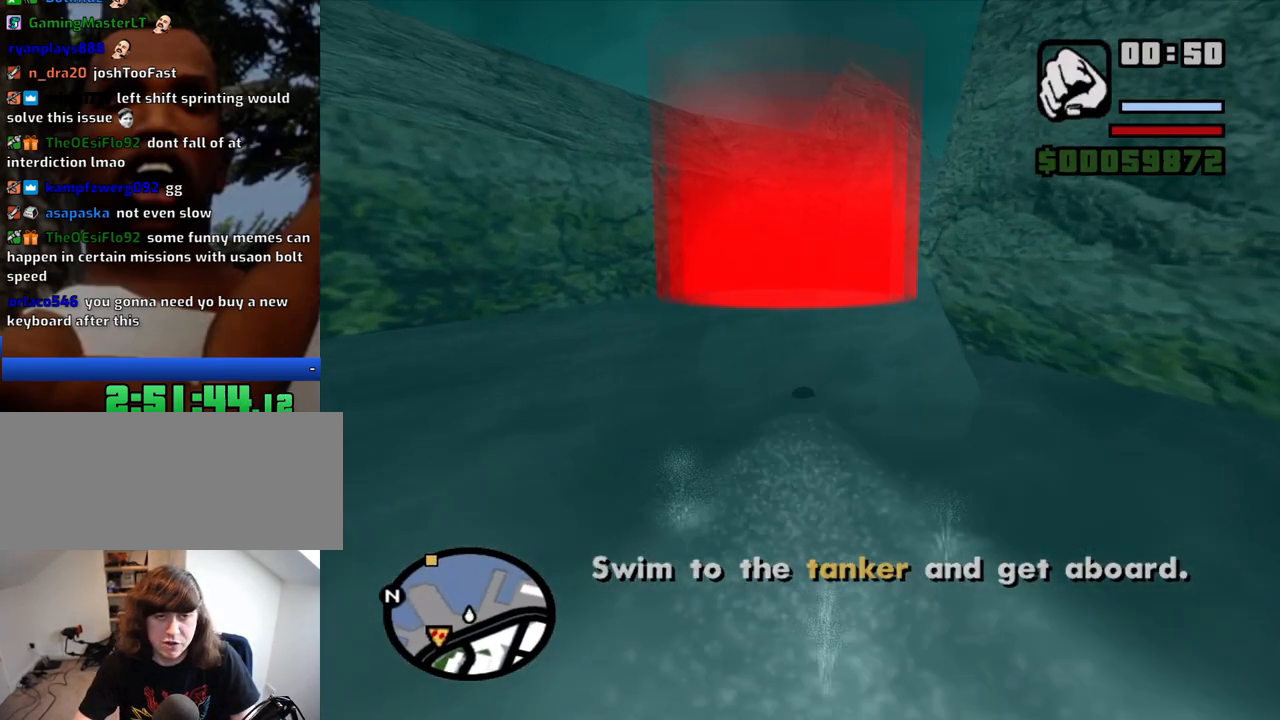
{"keys": ["w"], "mouse": [], "events": [[150, "space", "down"], [200, "space", "up"], [350, "space", "down"], [384, "space", "up"]]}
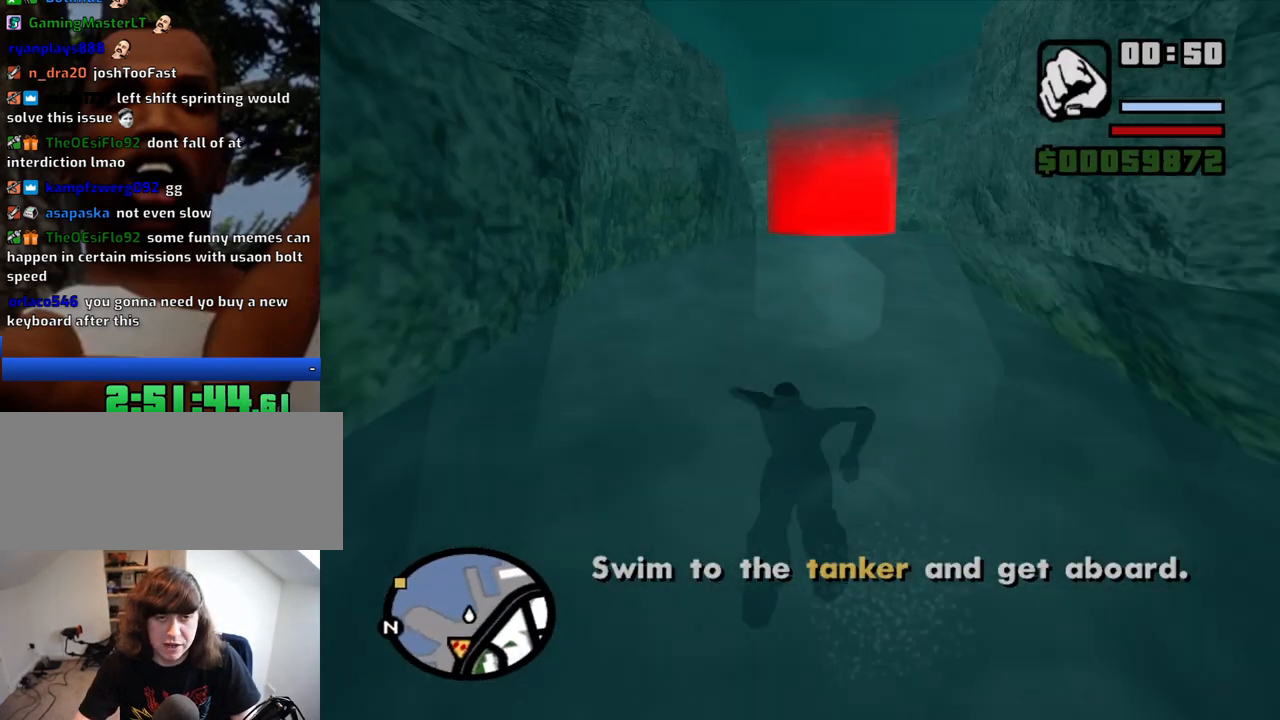
{"keys": ["w"], "mouse": [], "events": [[350, "space", "down"], [400, "space", "up"]]}
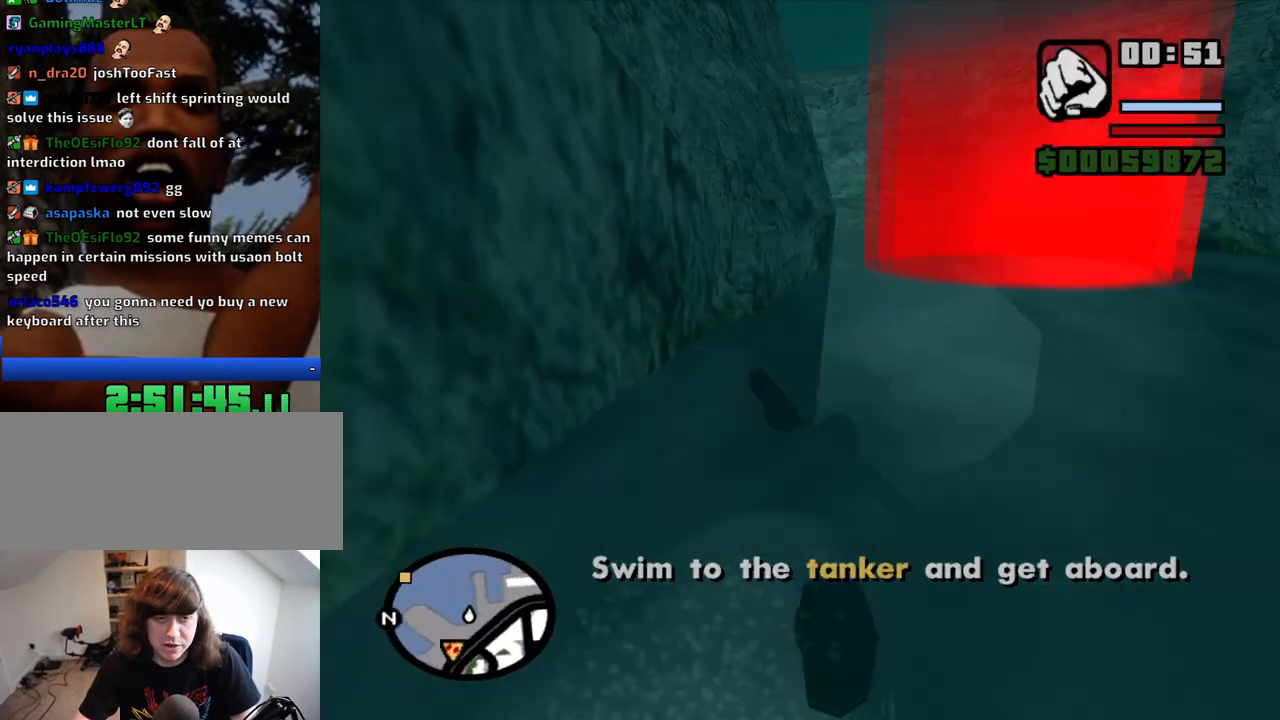
{"keys": ["space", "w"], "mouse": [], "events": [[467, "space", "down"]]}
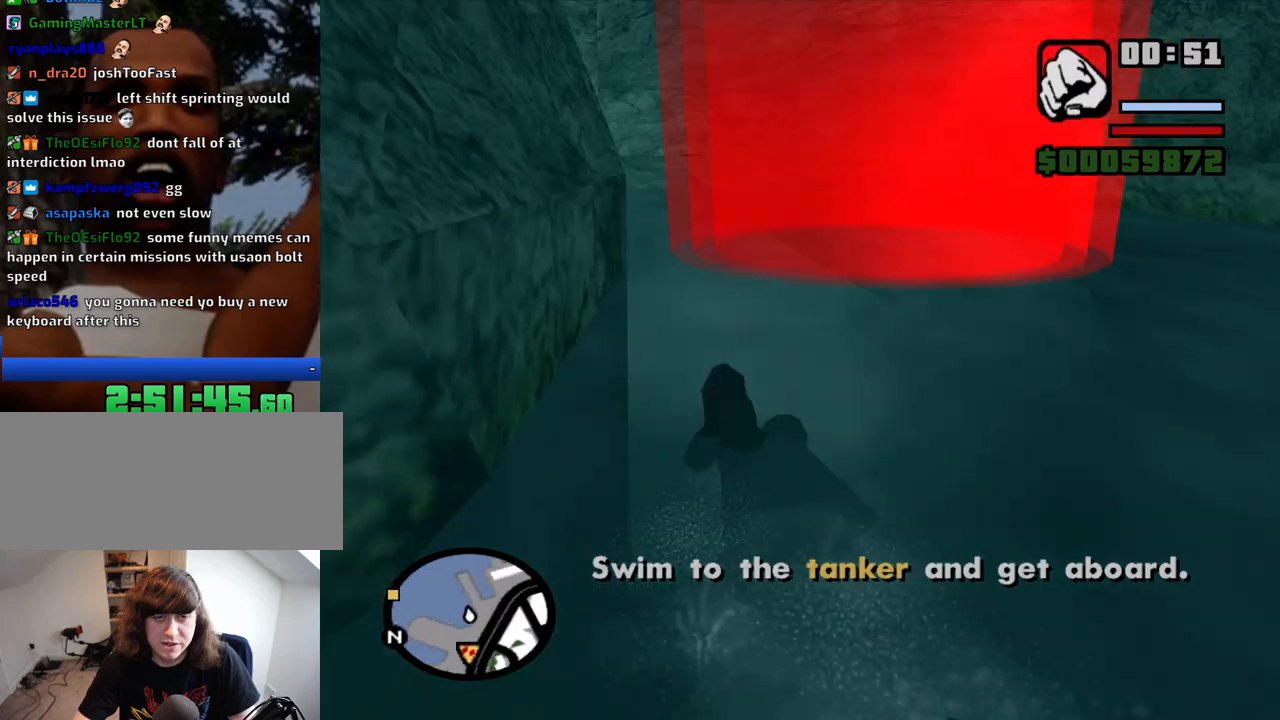
{"keys": ["w"], "mouse": [], "events": [[67, "space", "up"]]}
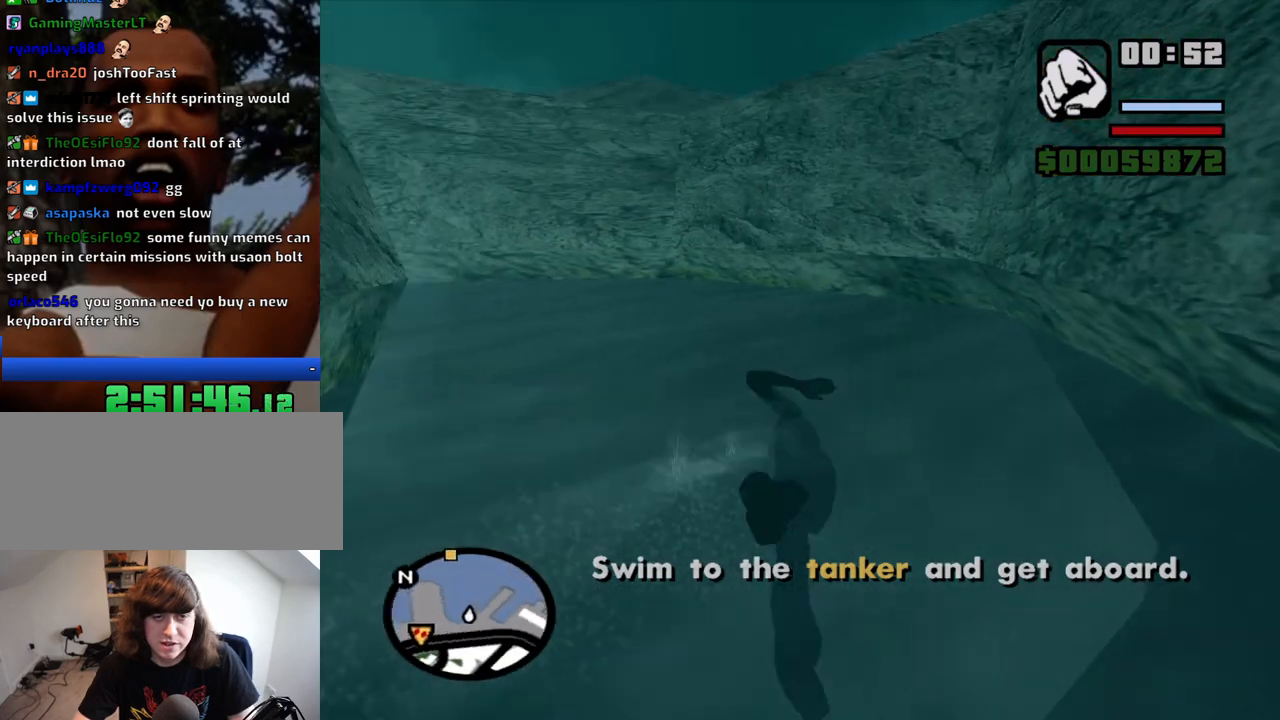
{"keys": ["space", "w"], "mouse": [], "events": [[500, "space", "down"]]}
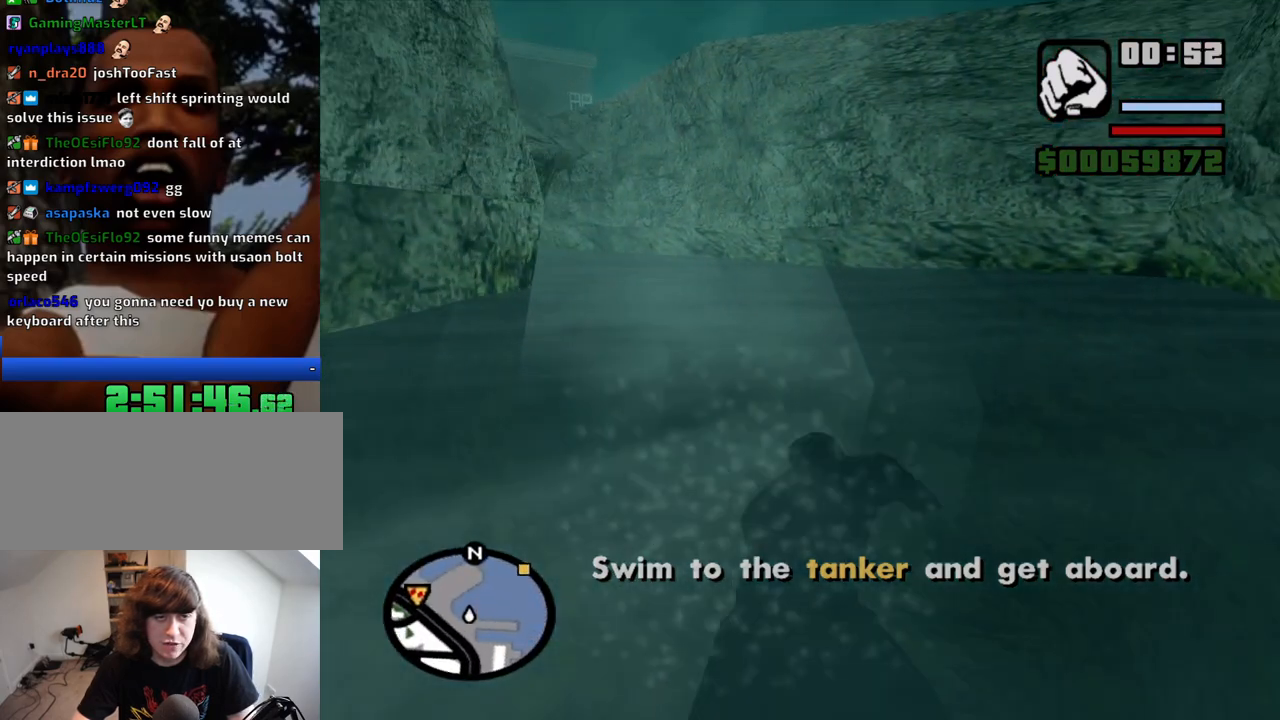
{"keys": ["space", "w"], "mouse": [], "events": [[100, "space", "up"], [234, "space", "down"], [284, "space", "up"], [467, "space", "down"]]}
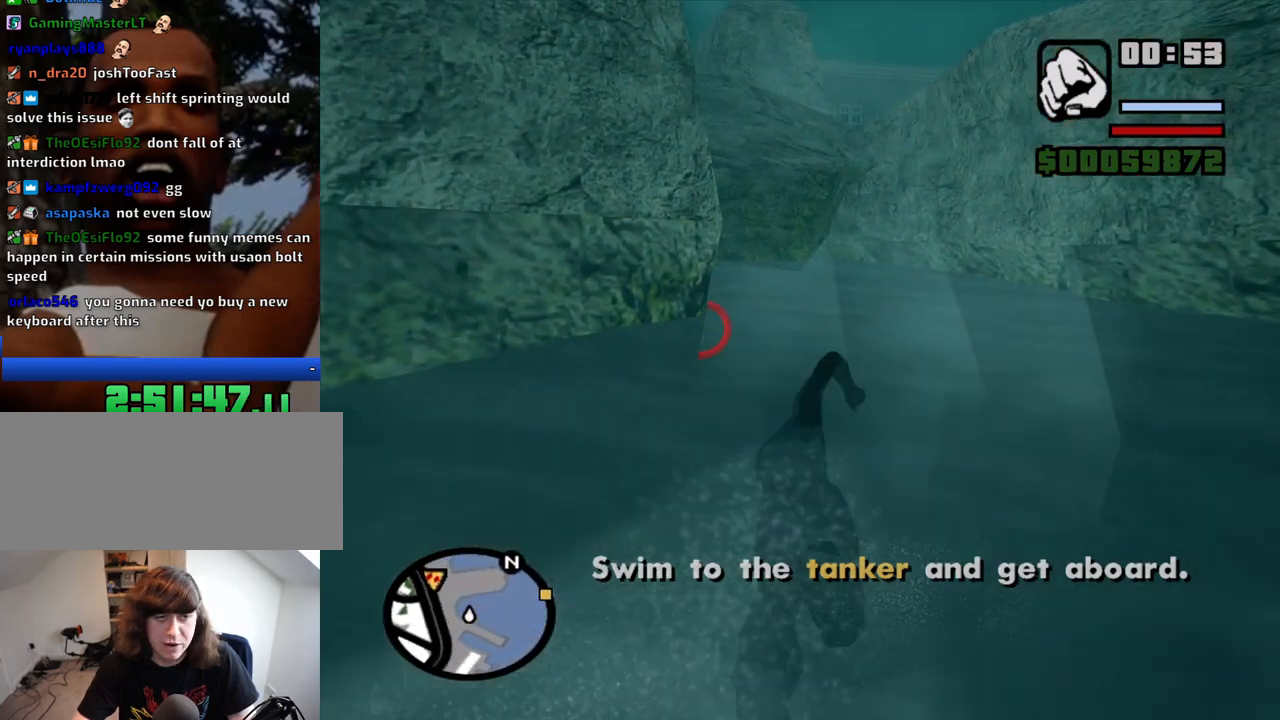
{"keys": ["w"], "mouse": [], "events": [[17, "space", "up"], [150, "space", "down"], [250, "space", "up"]]}
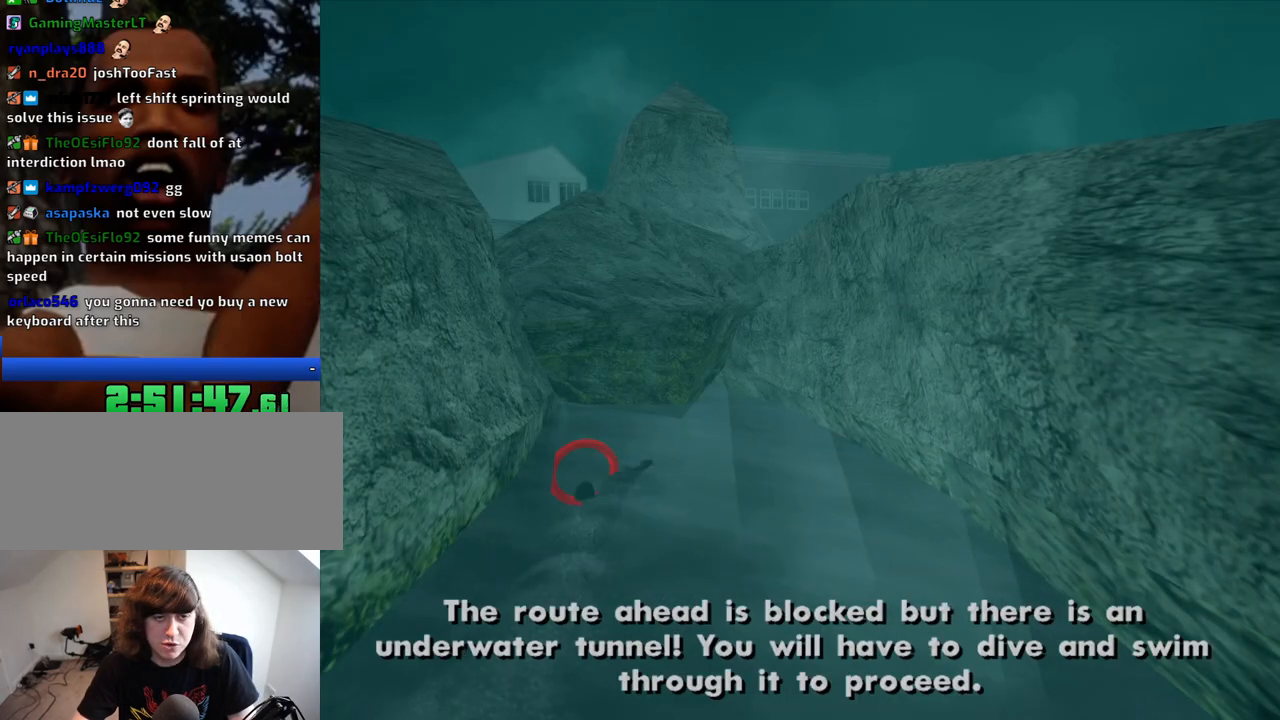
{"keys": [], "mouse": ["left"], "events": [[34, "mouse_left", "down"], [34, "w", "up"], [117, "mouse_left", "up"], [167, "mouse_left", "down"], [267, "mouse_left", "up"], [350, "mouse_left", "down"], [450, "mouse_left", "up"], [500, "mouse_left", "down"]]}
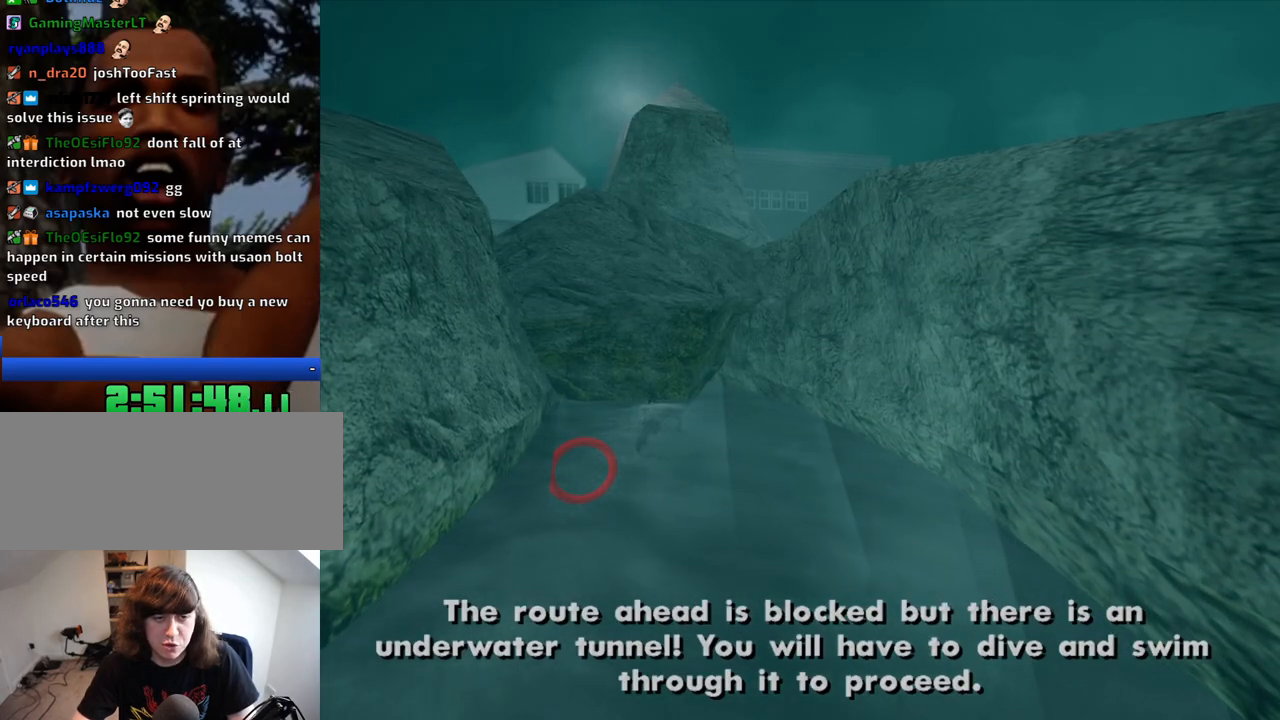
{"keys": ["space"], "mouse": ["left"], "events": [[134, "mouse_left", "up"], [184, "mouse_left", "down"], [334, "mouse_left", "up"], [417, "mouse_left", "down"], [417, "space", "down"]]}
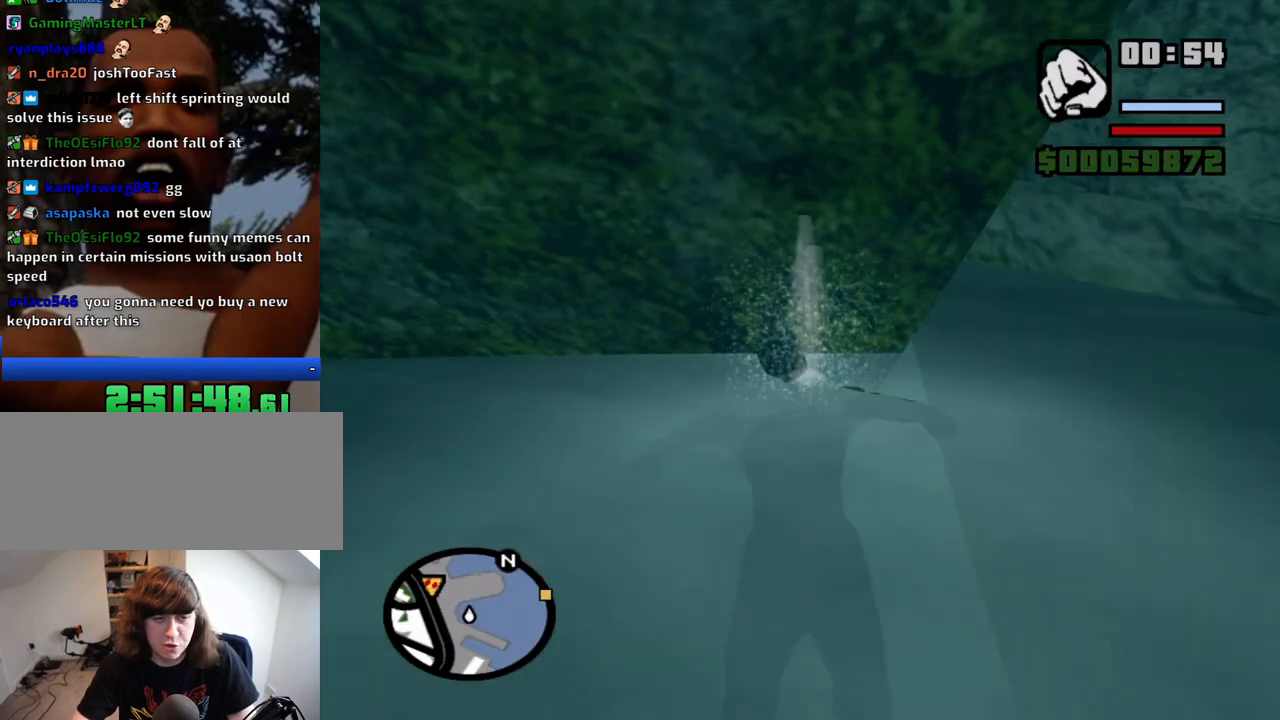
{"keys": [], "mouse": [], "events": [[17, "mouse_left", "up"], [17, "space", "up"], [200, "mouse_left", "down"], [300, "mouse_left", "up"], [384, "mouse_left", "down"], [484, "mouse_left", "up"]]}
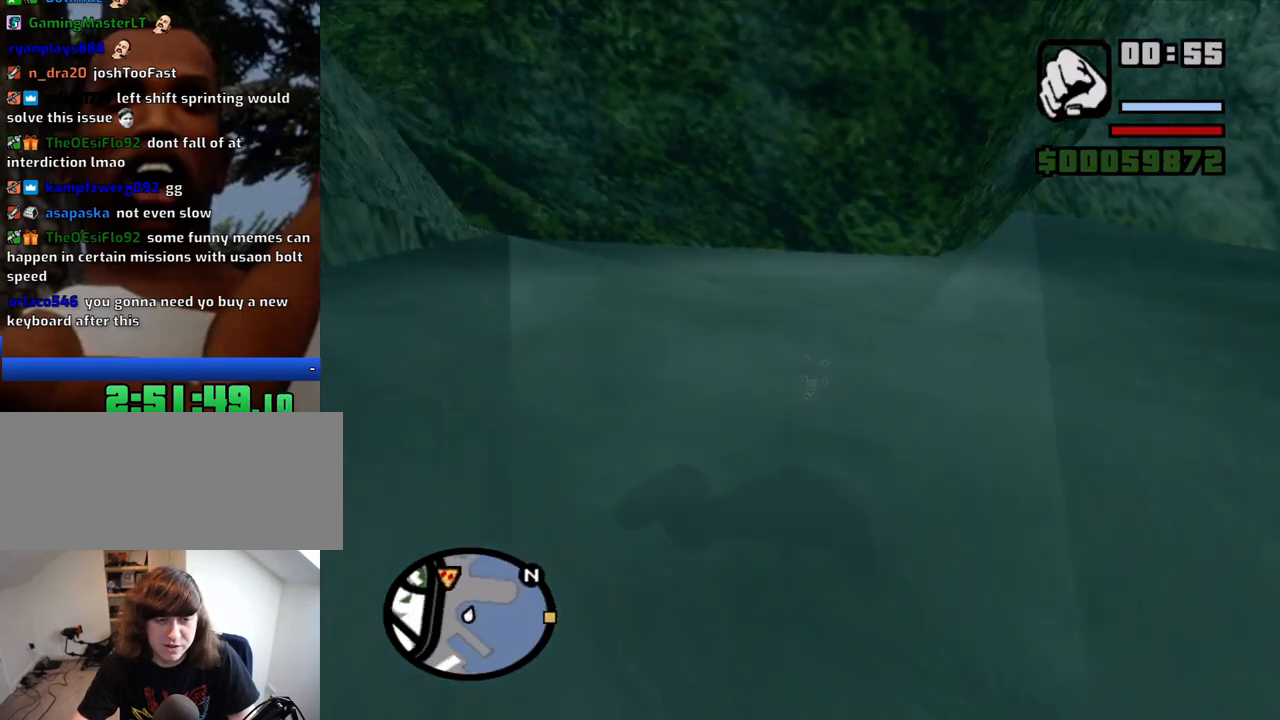
{"keys": ["space", "w"], "mouse": [], "events": [[84, "mouse_left", "down"], [217, "mouse_left", "up"], [317, "w", "down"], [500, "space", "down"]]}
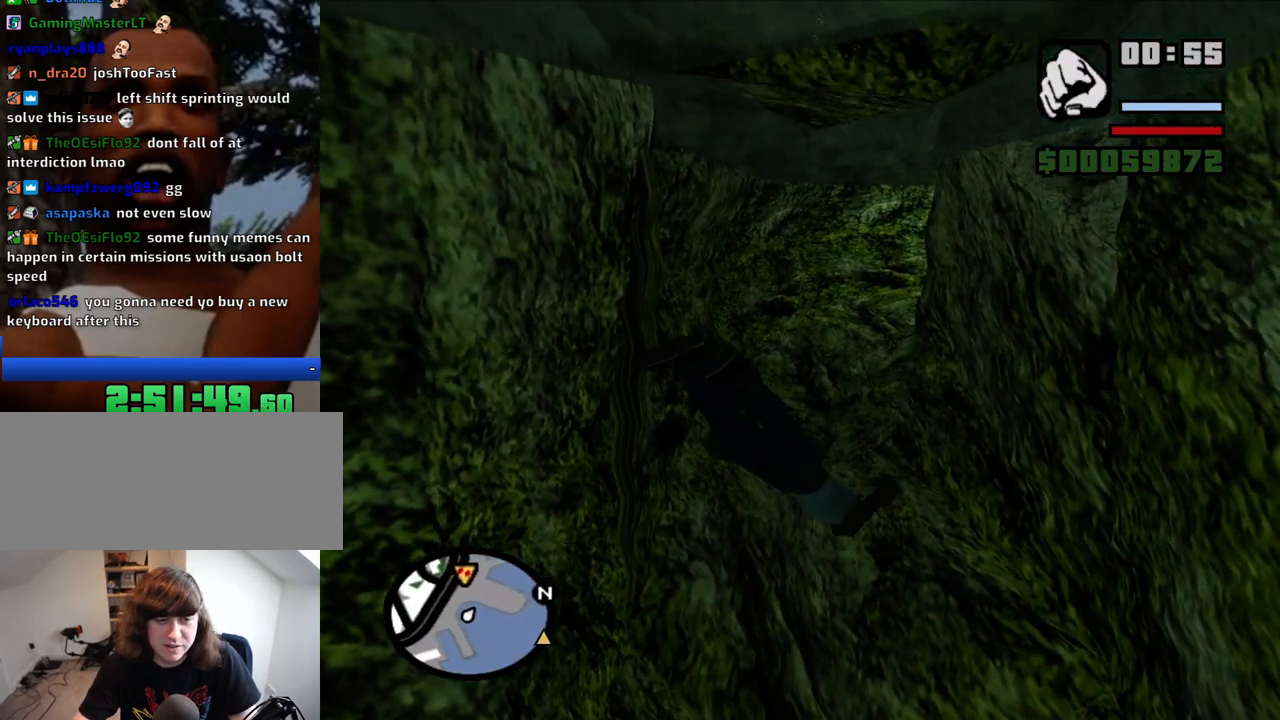
{"keys": ["w"], "mouse": [], "events": [[50, "space", "up"], [184, "space", "down"], [284, "space", "up"], [367, "space", "down"], [467, "space", "up"]]}
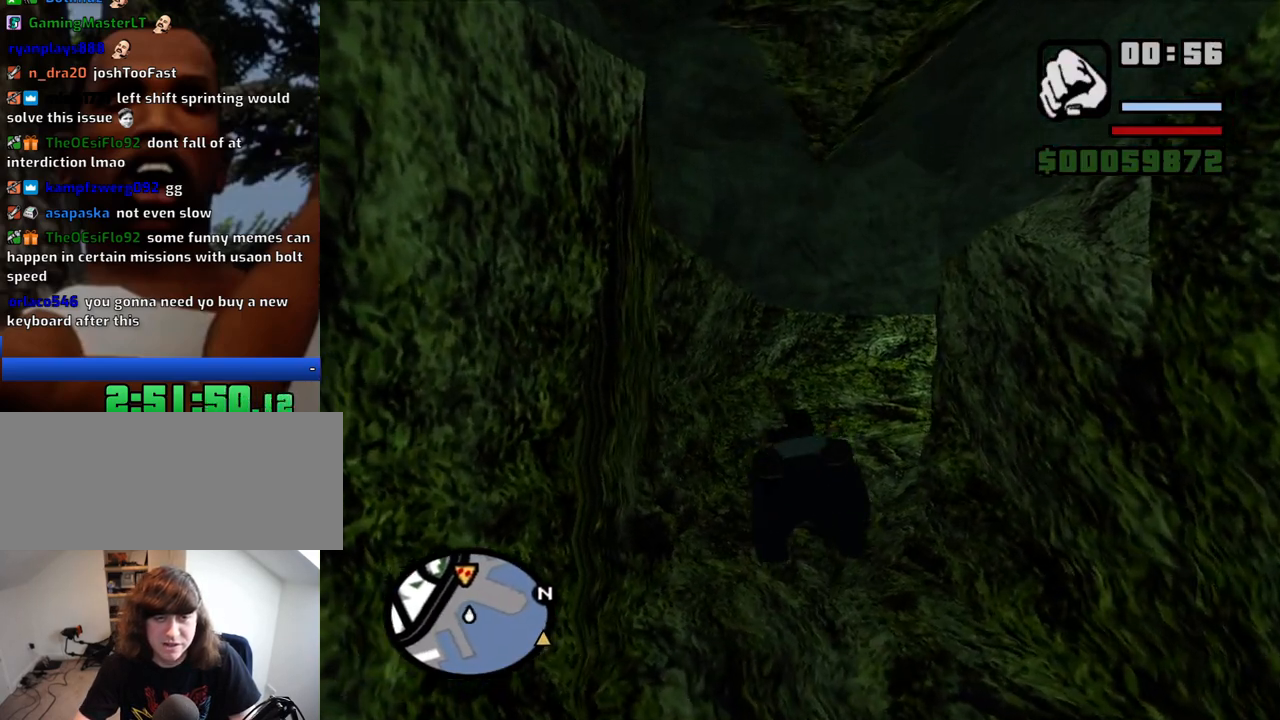
{"keys": ["w"], "mouse": [], "events": [[67, "space", "down"], [150, "space", "up"], [250, "space", "down"], [350, "space", "up"], [434, "space", "down"], [484, "space", "up"]]}
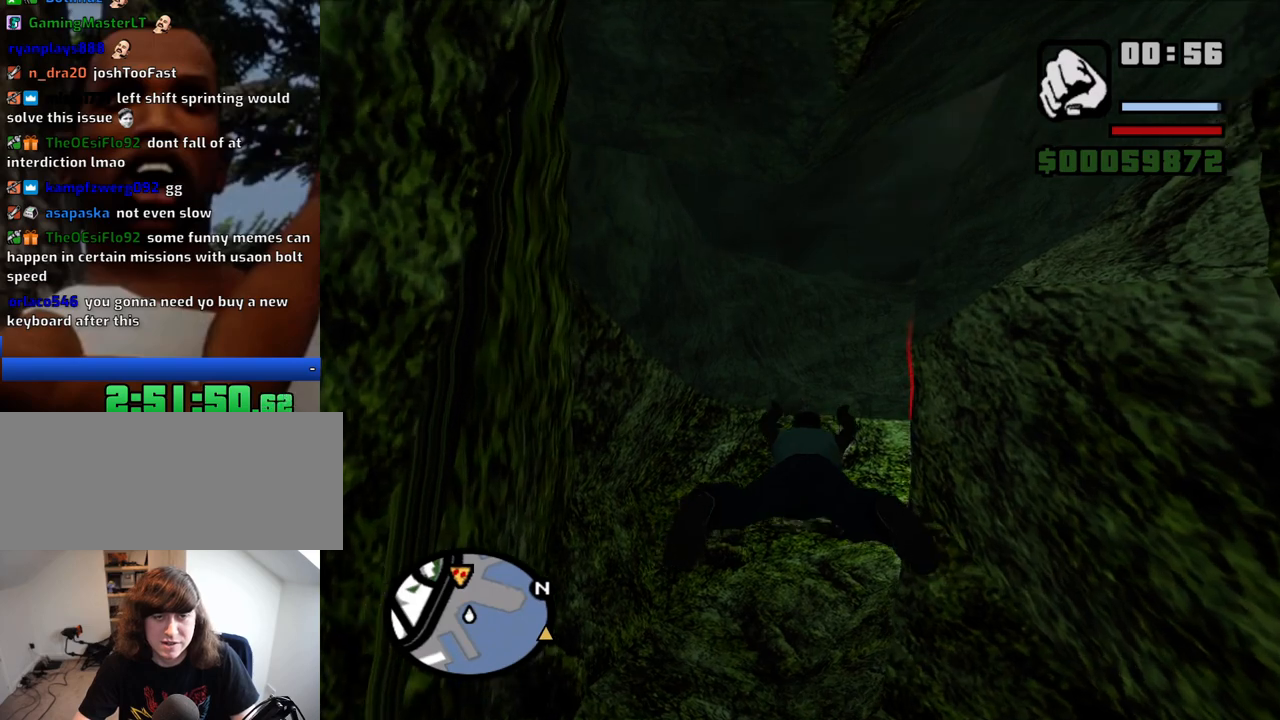
{"keys": ["space", "w"], "mouse": [], "events": [[117, "space", "down"], [167, "space", "up"], [267, "space", "down"], [350, "space", "up"], [500, "space", "down"]]}
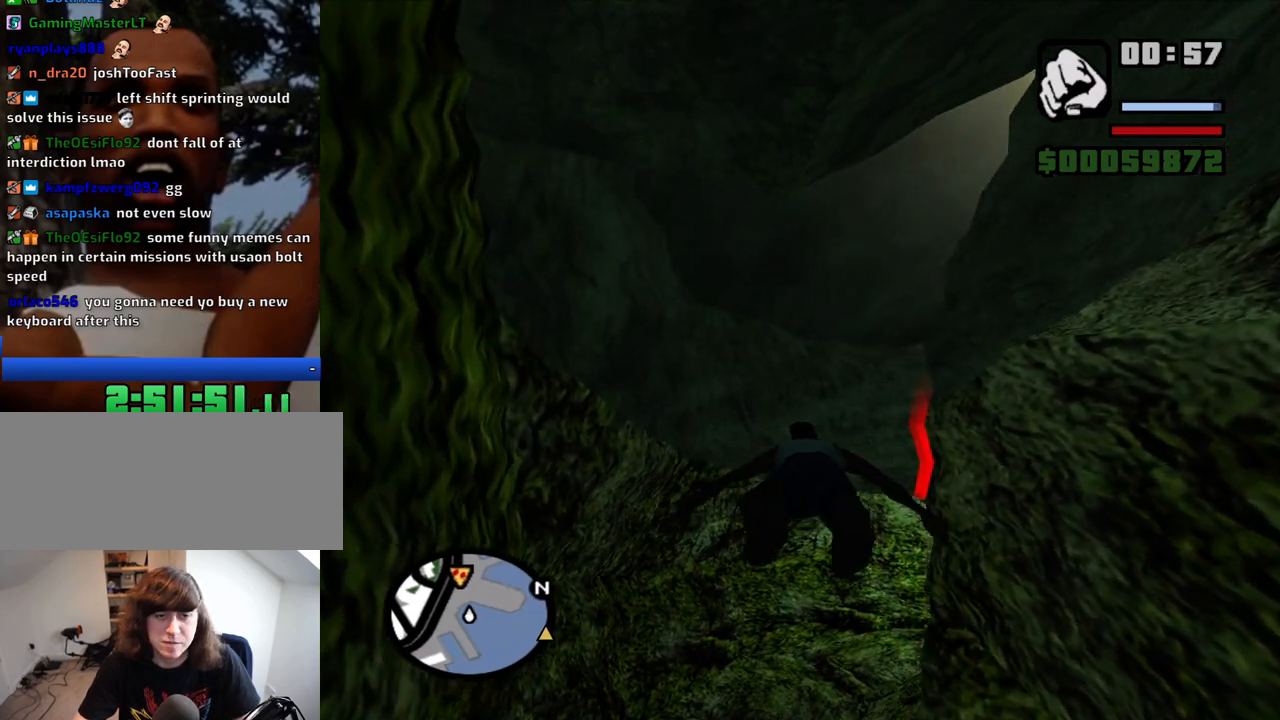
{"keys": ["w"], "mouse": [], "events": [[50, "space", "up"], [134, "space", "down"], [234, "space", "up"], [367, "space", "down"], [417, "space", "up"]]}
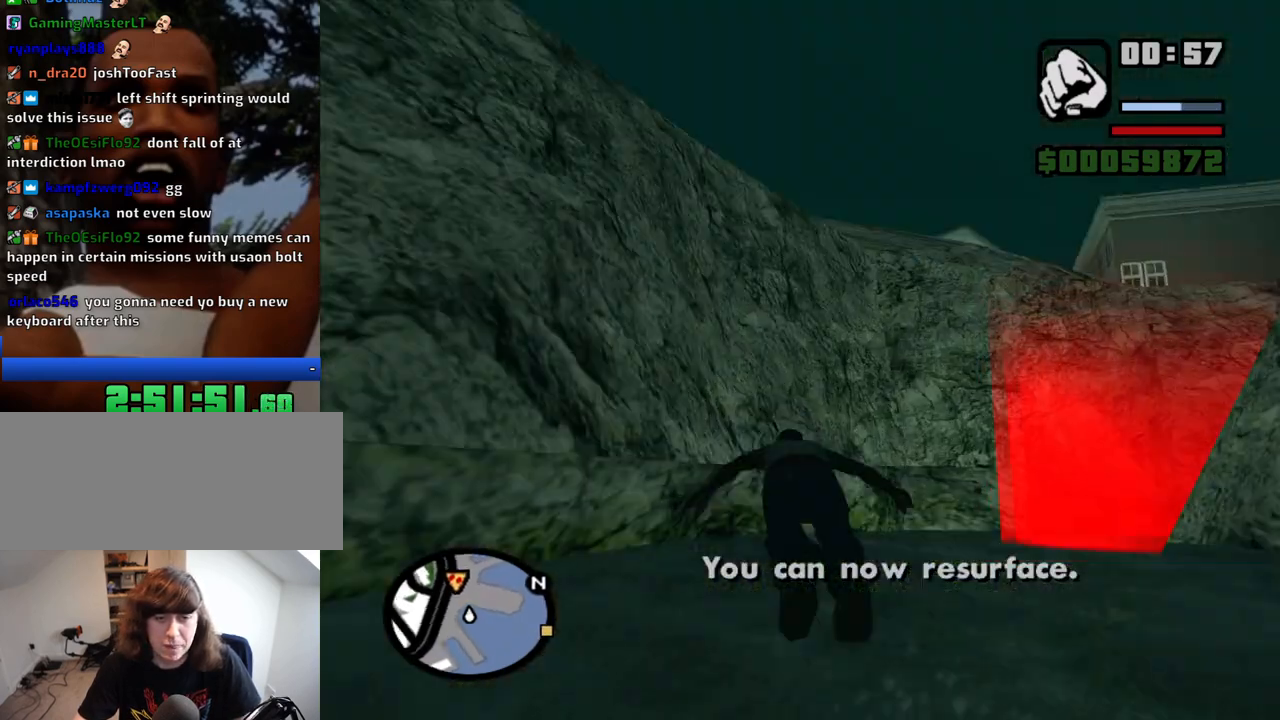
{"keys": ["w"], "mouse": [], "events": [[67, "space", "down"], [150, "space", "up"], [250, "space", "down"], [350, "space", "up"]]}
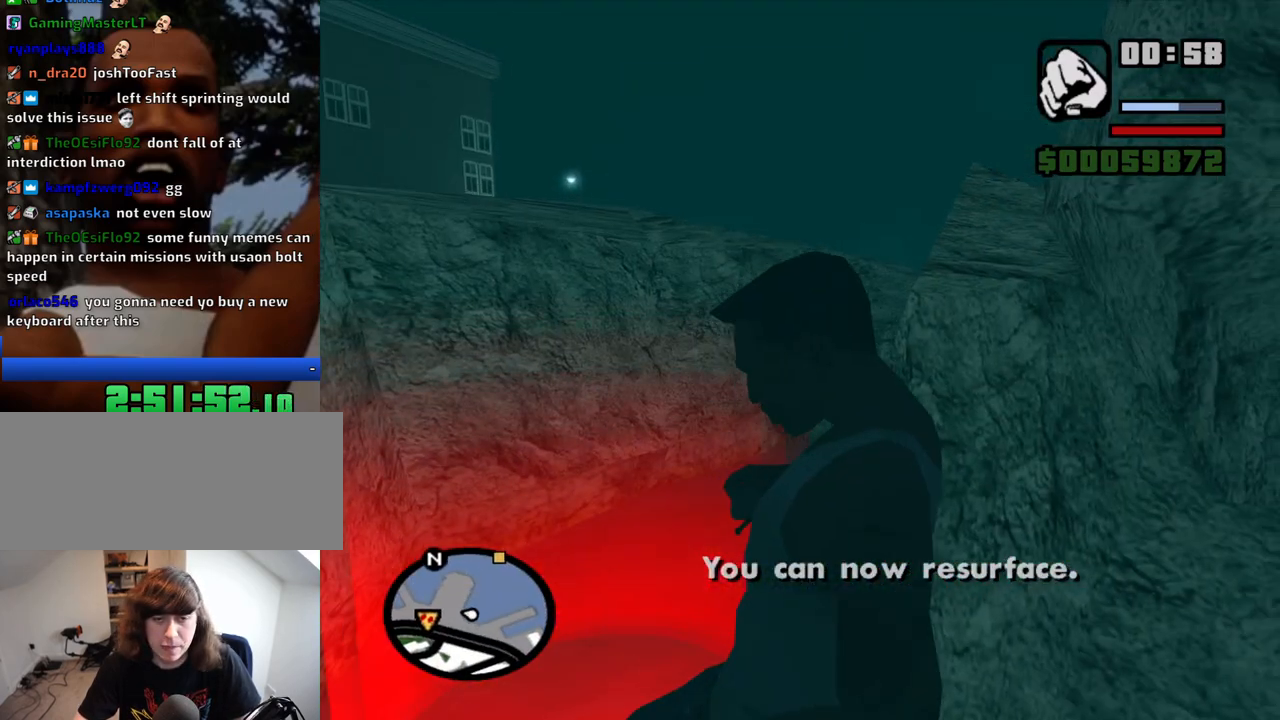
{"keys": ["w"], "mouse": [], "events": []}
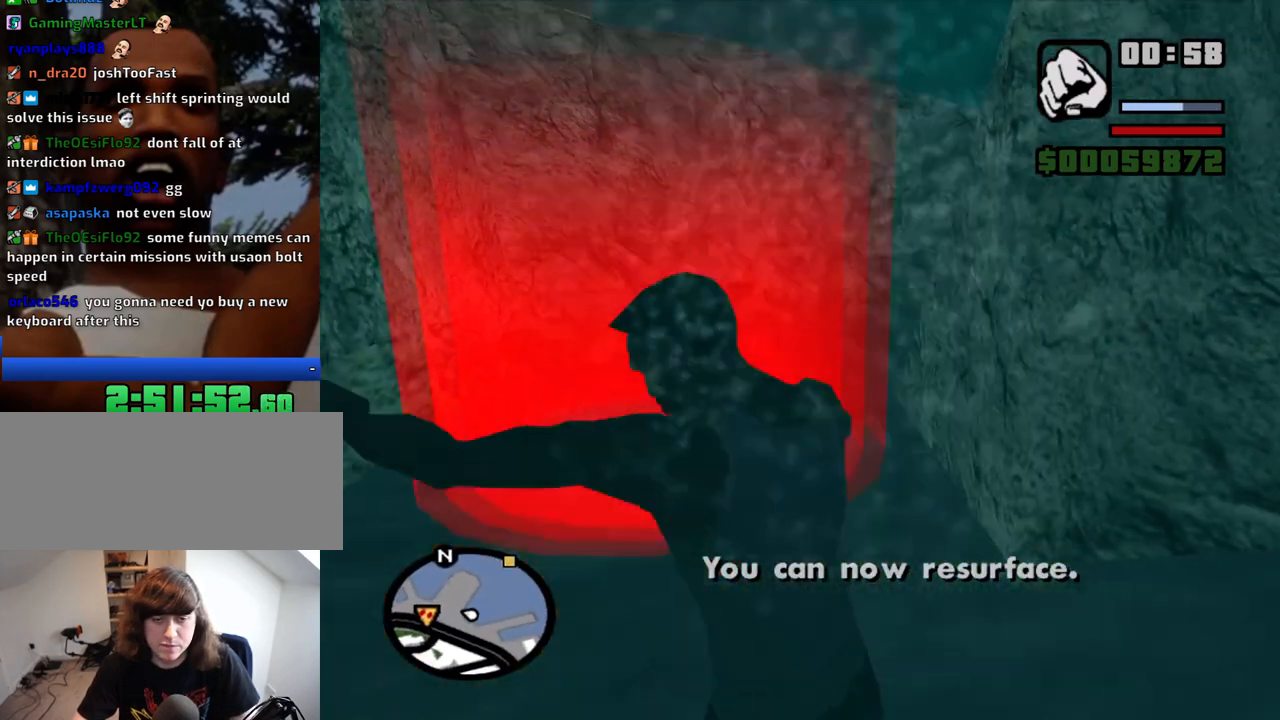
{"keys": ["w"], "mouse": [], "events": []}
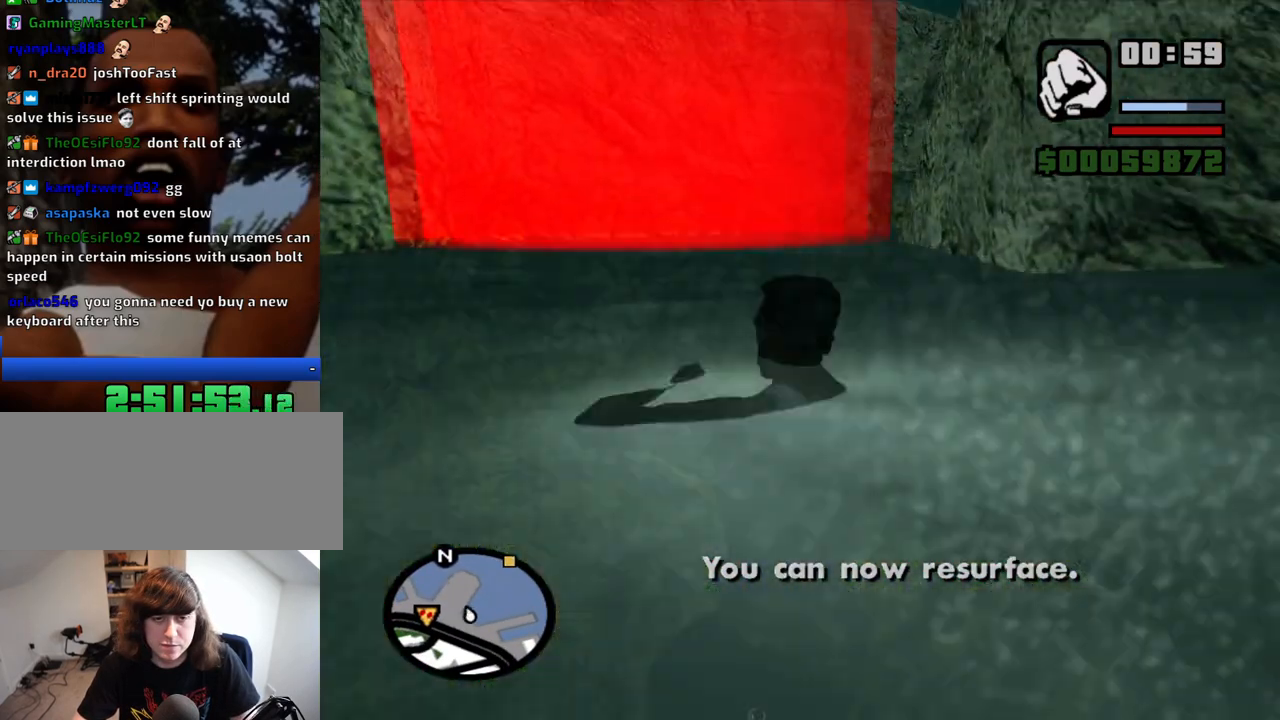
{"keys": ["w"], "mouse": [], "events": [[350, "space", "down"], [384, "space", "up"]]}